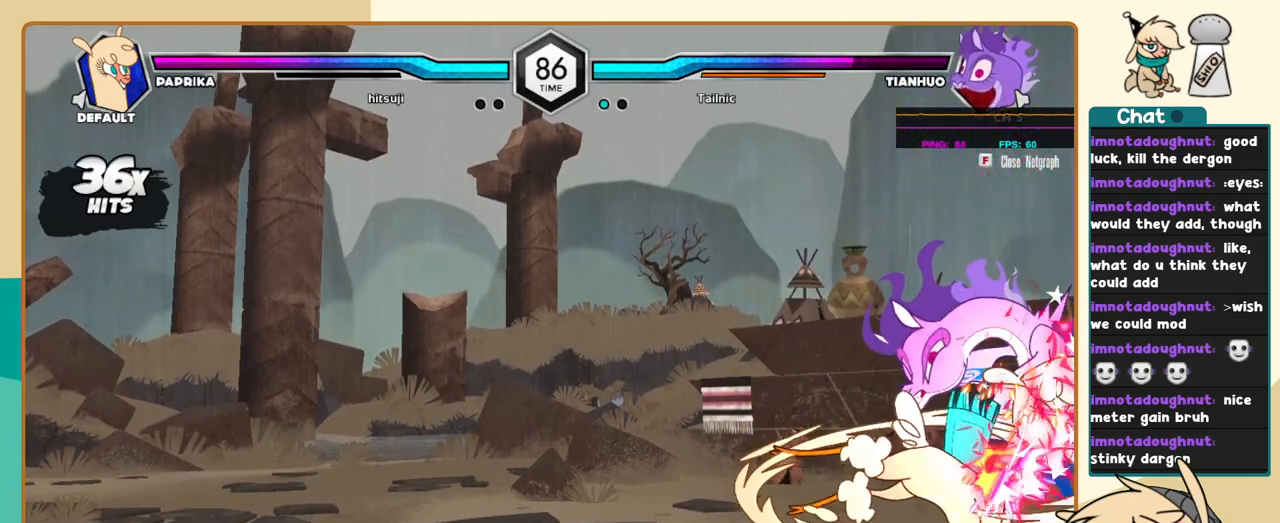
Gameplay with keyboard; each line is a JSON object with the keys held at the frame after it. "events" lists presses ("down") and releases ("up") of "a", "c", "d", "i", "j", "k", "l", "s", "x" and "z" between this image and that frame as [ms after this image, input, new state], when the widget could be followed in between. No other keys are recorded. Mouse input is not recorded.
{"keys": ["l"], "events": [[267, "s", "down"], [400, "s", "up"], [450, "l", "down"], [500, "j", "up"], [500, "k", "up"]]}
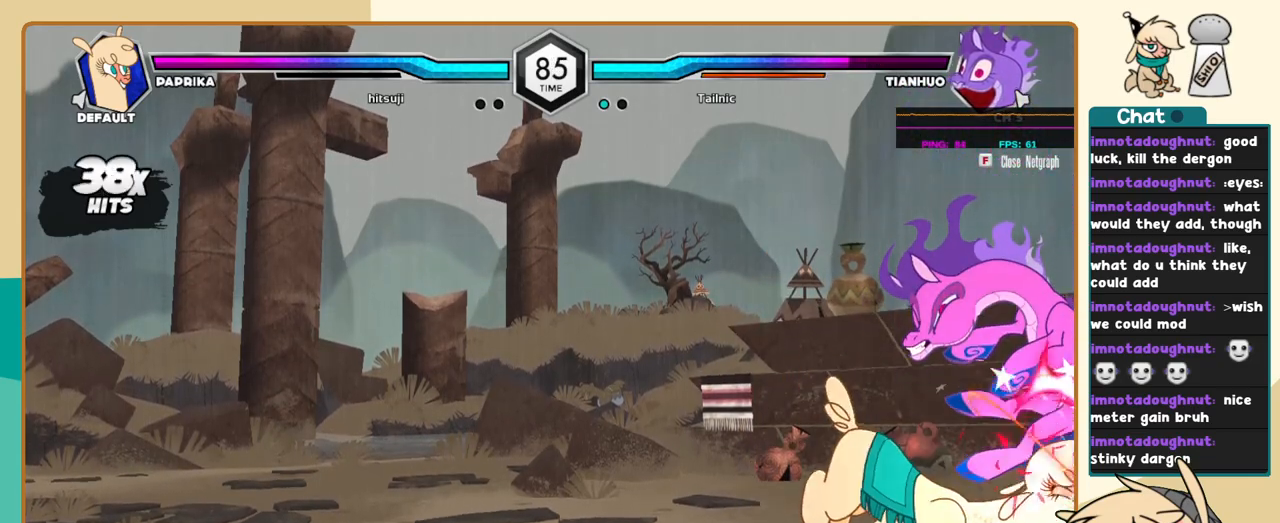
{"keys": [], "events": [[84, "c", "down"], [134, "c", "up"], [467, "l", "up"]]}
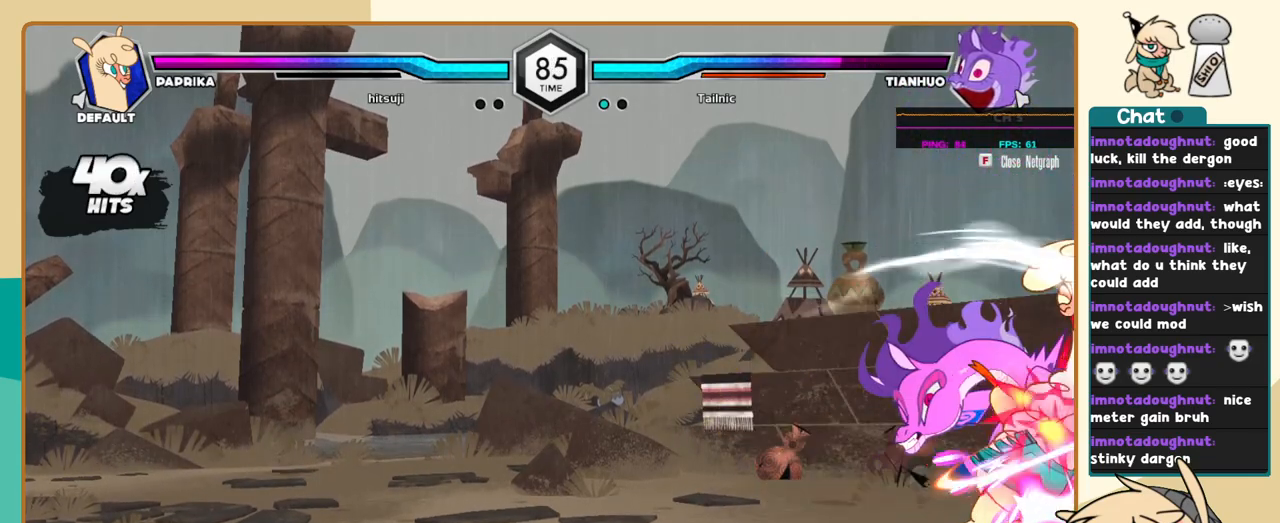
{"keys": [], "events": [[200, "i", "down"], [200, "j", "down"], [250, "i", "up"], [250, "j", "up"]]}
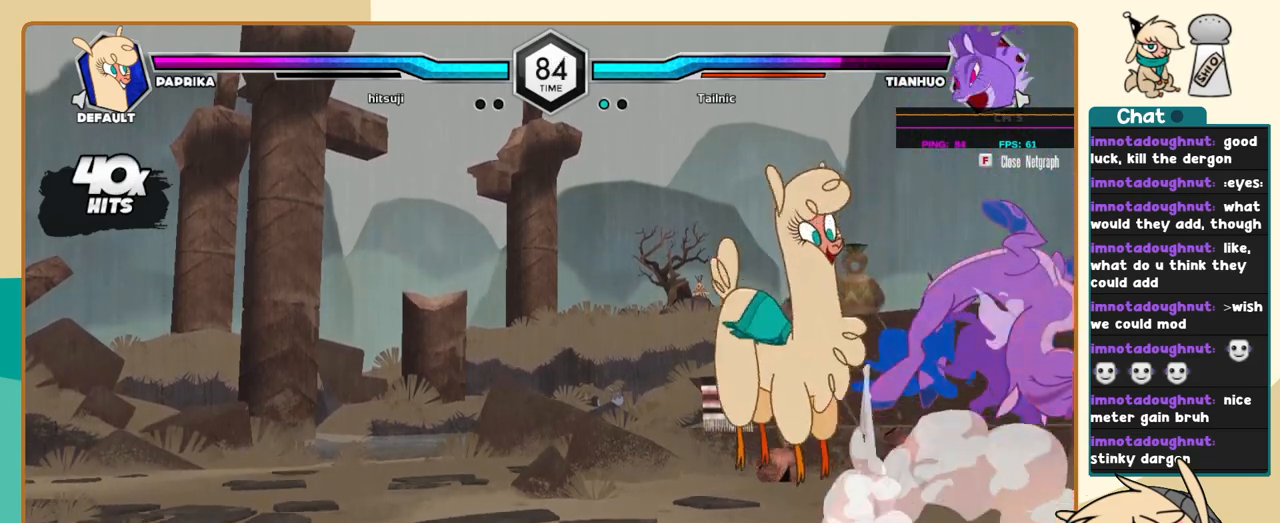
{"keys": [], "events": [[34, "j", "down"], [84, "j", "up"], [167, "j", "down"], [267, "j", "up"], [267, "k", "down"], [317, "z", "down"], [400, "k", "up"], [400, "z", "up"]]}
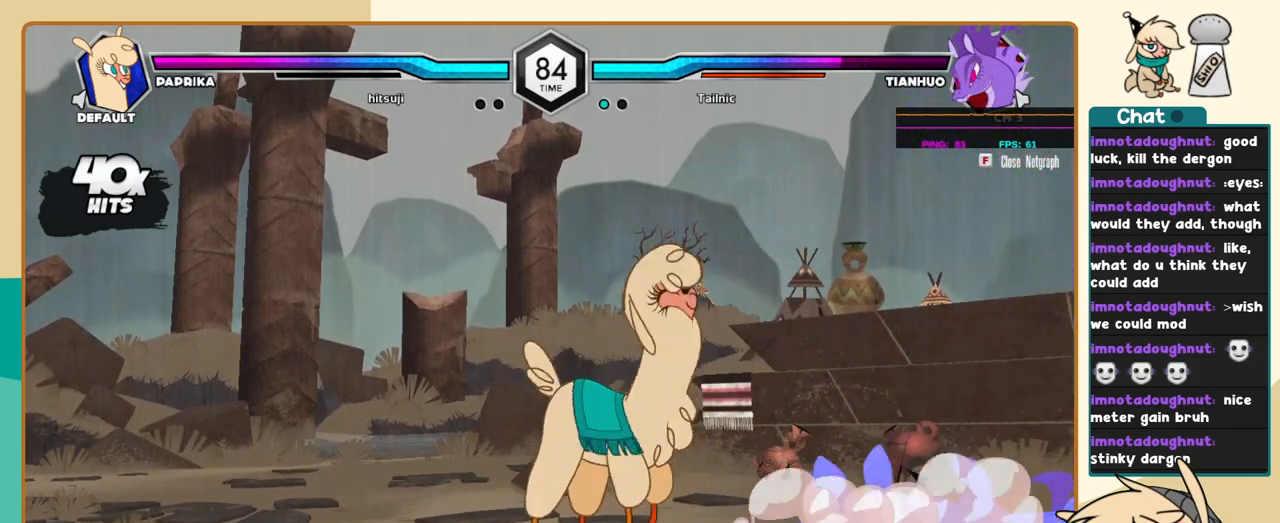
{"keys": [], "events": []}
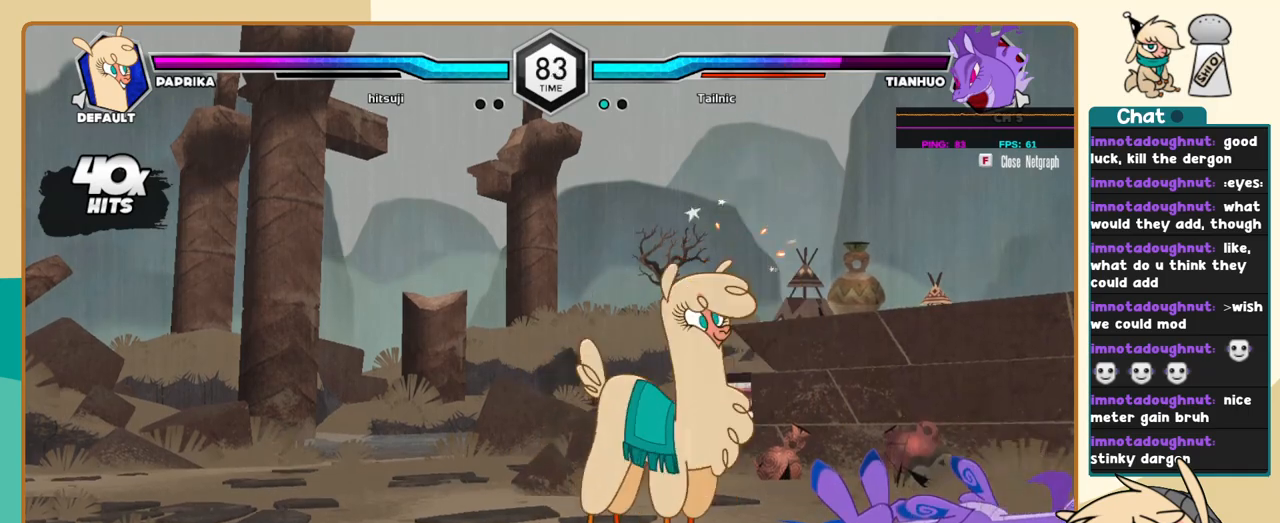
{"keys": ["j", "k"], "events": [[67, "i", "down"], [67, "l", "down"], [100, "i", "up"], [100, "l", "up"], [384, "a", "down"], [434, "a", "up"], [484, "j", "down"], [484, "k", "down"]]}
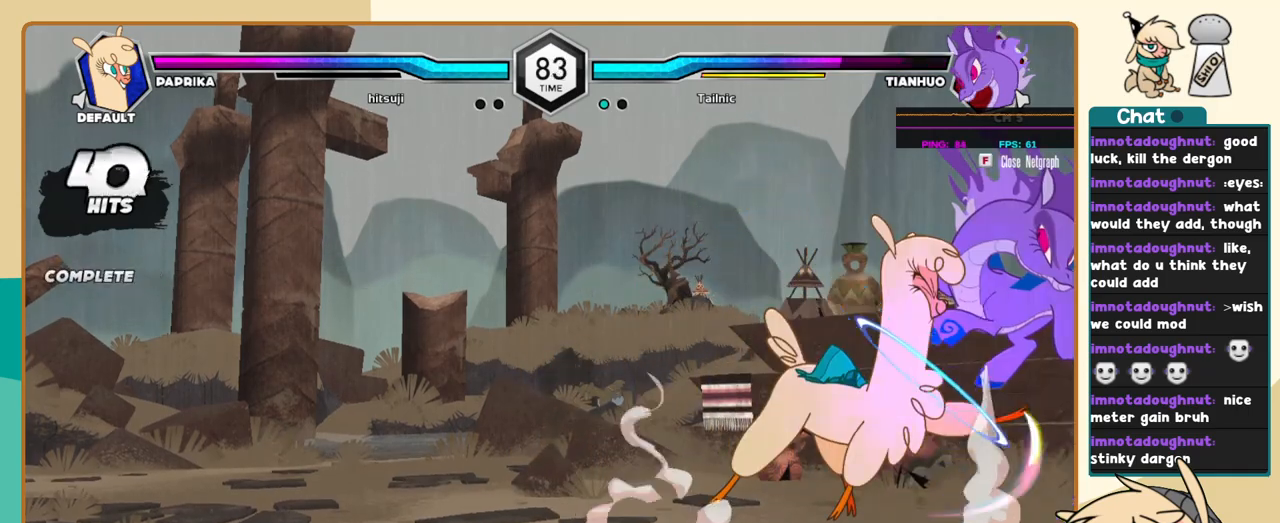
{"keys": ["j", "k"], "events": [[167, "a", "down"], [217, "a", "up"]]}
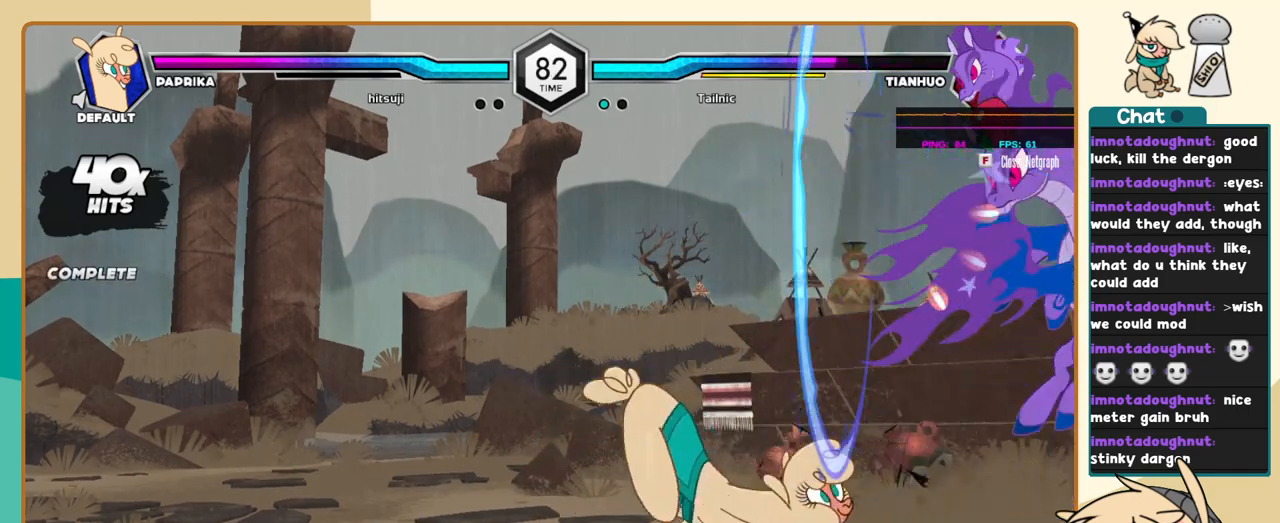
{"keys": ["j", "k"], "events": [[84, "k", "up"], [134, "s", "down"], [184, "s", "up"], [284, "k", "down"]]}
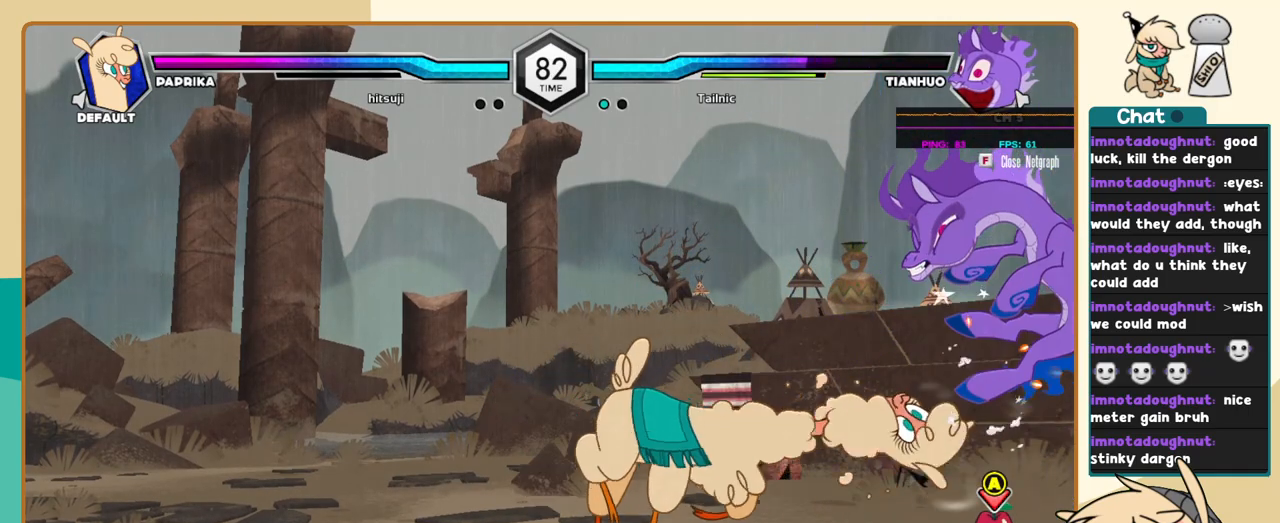
{"keys": [], "events": [[150, "j", "up"], [150, "k", "up"], [150, "l", "down"], [434, "l", "up"]]}
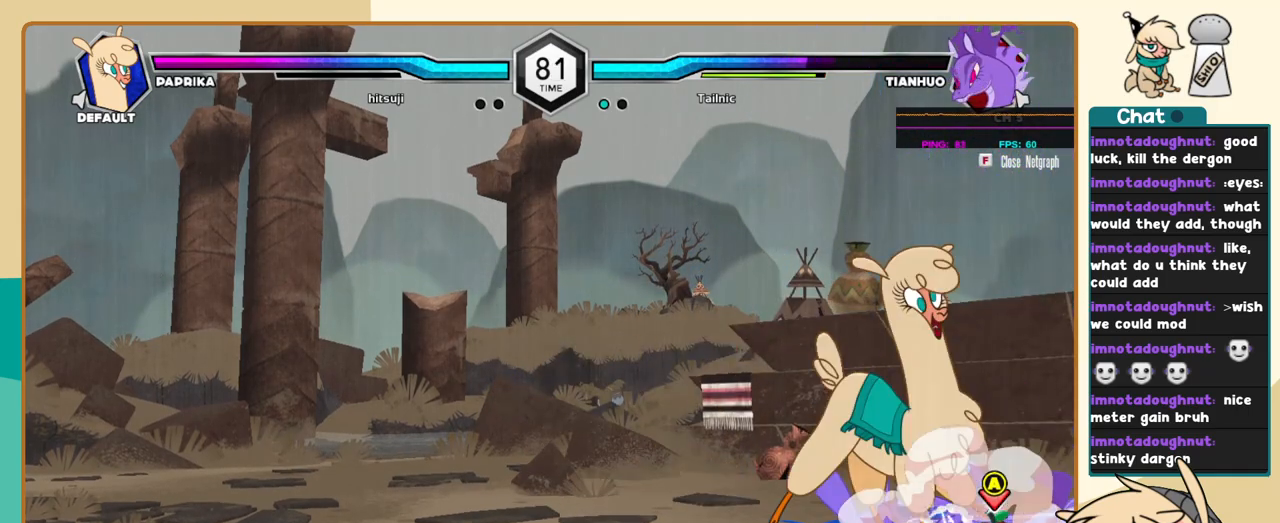
{"keys": ["c"], "events": [[167, "j", "down"], [267, "j", "up"], [317, "j", "down"], [400, "j", "up"], [450, "i", "down"], [500, "c", "down"], [500, "i", "up"]]}
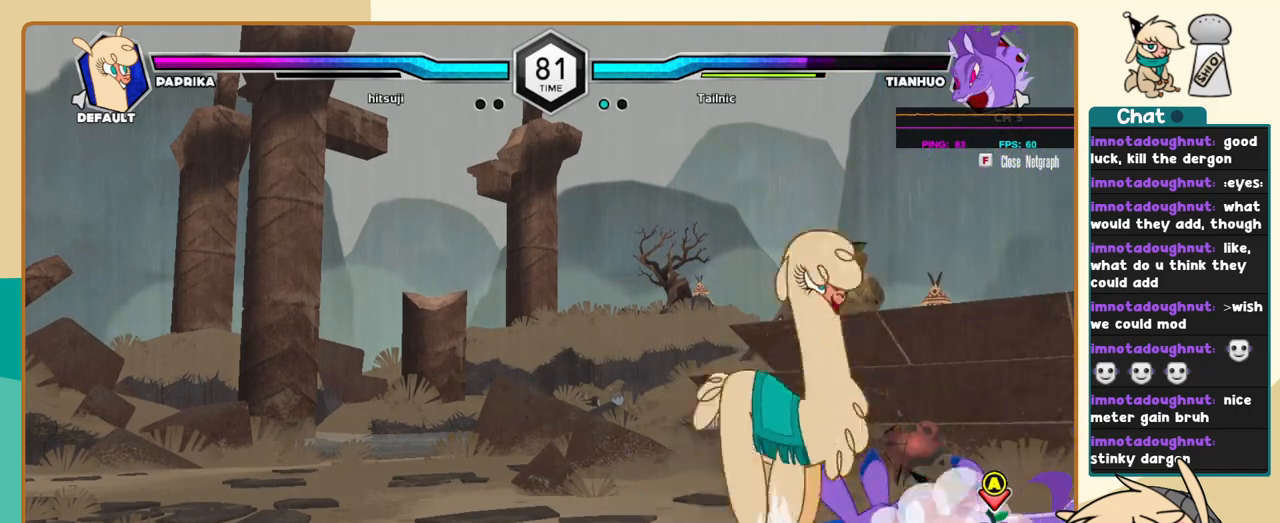
{"keys": ["j", "k"], "events": [[84, "c", "up"], [84, "j", "down"], [234, "k", "down"]]}
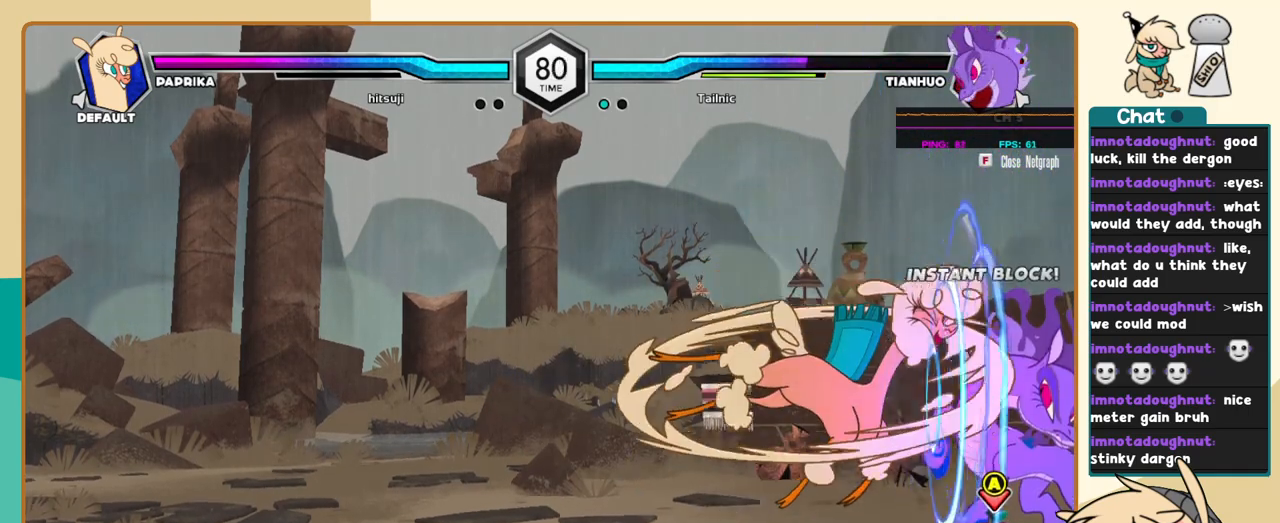
{"keys": ["j", "k"], "events": [[384, "c", "down"], [484, "c", "up"]]}
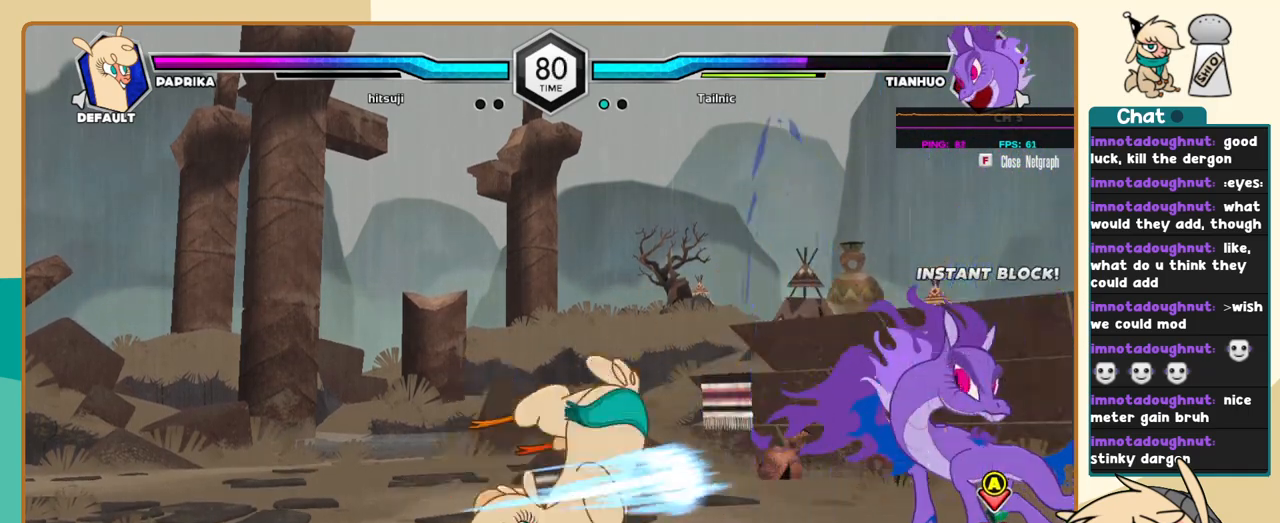
{"keys": ["j"], "events": [[217, "l", "down"], [267, "j", "up"], [267, "k", "up"], [317, "a", "down"], [350, "a", "up"], [450, "j", "down"], [450, "l", "up"]]}
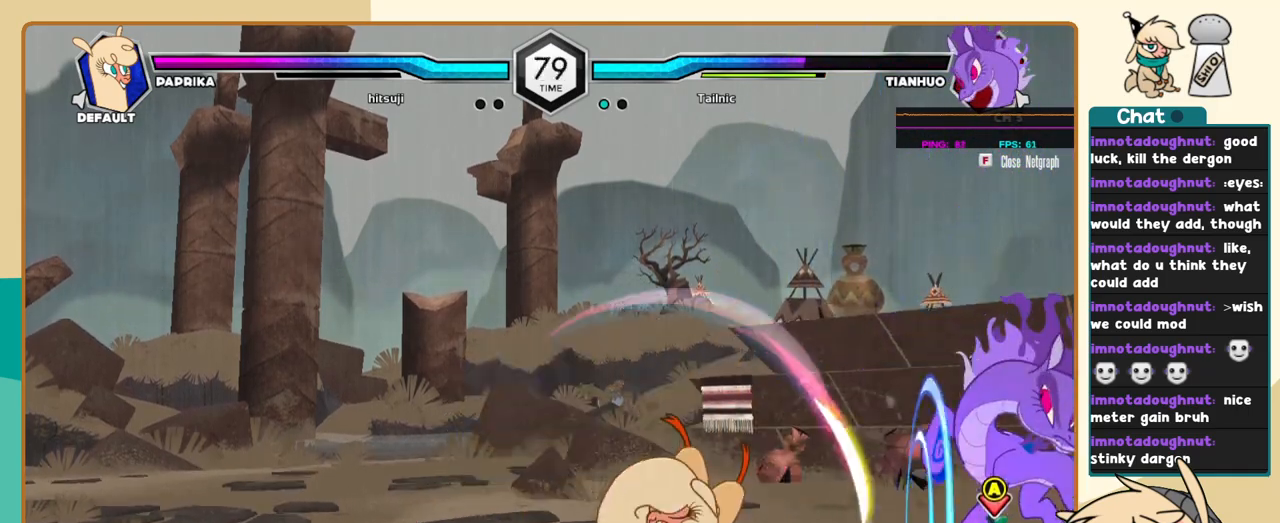
{"keys": ["j", "k"], "events": [[100, "k", "down"]]}
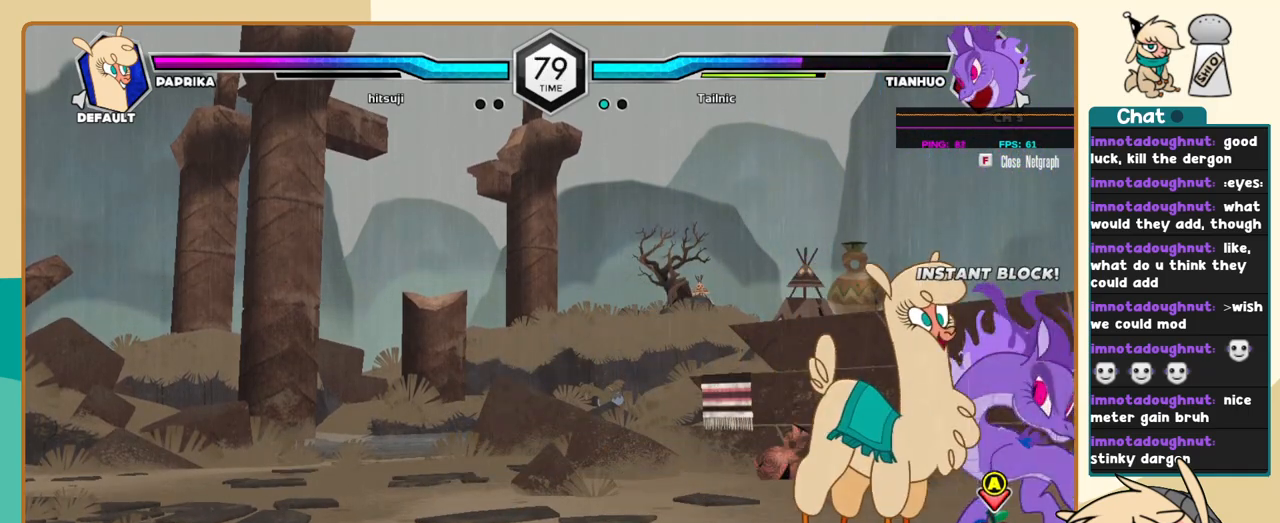
{"keys": ["l"], "events": [[100, "a", "down"], [150, "a", "up"], [200, "l", "down"], [250, "j", "up"], [250, "k", "up"], [300, "c", "down"], [334, "c", "up"]]}
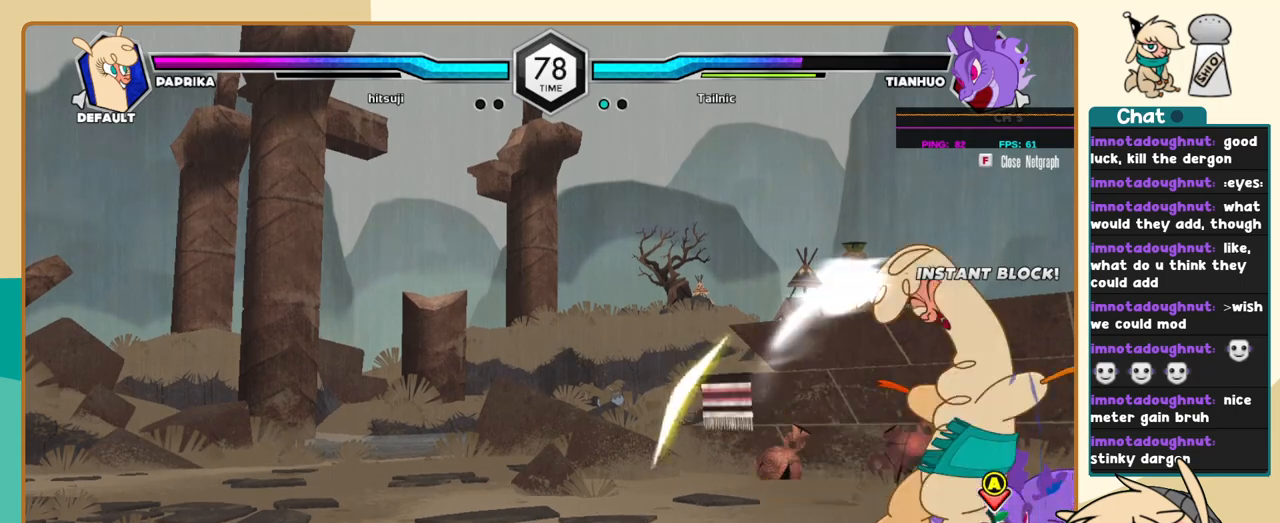
{"keys": ["c"], "events": [[367, "i", "down"], [400, "i", "up"], [400, "l", "up"], [450, "c", "down"]]}
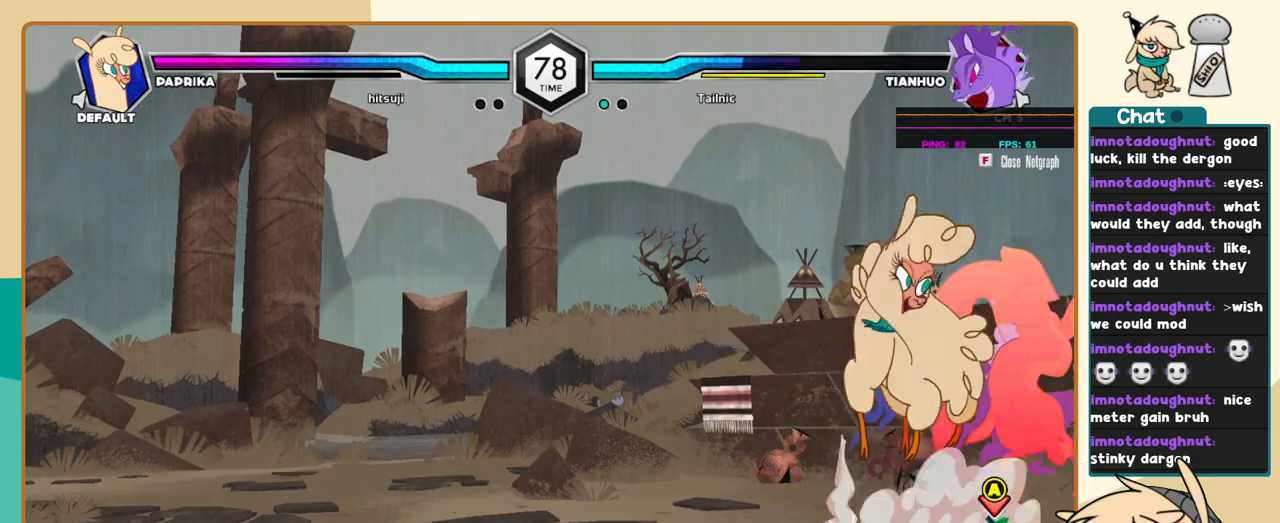
{"keys": ["j", "k"], "events": [[50, "c", "up"], [50, "j", "down"], [284, "k", "down"]]}
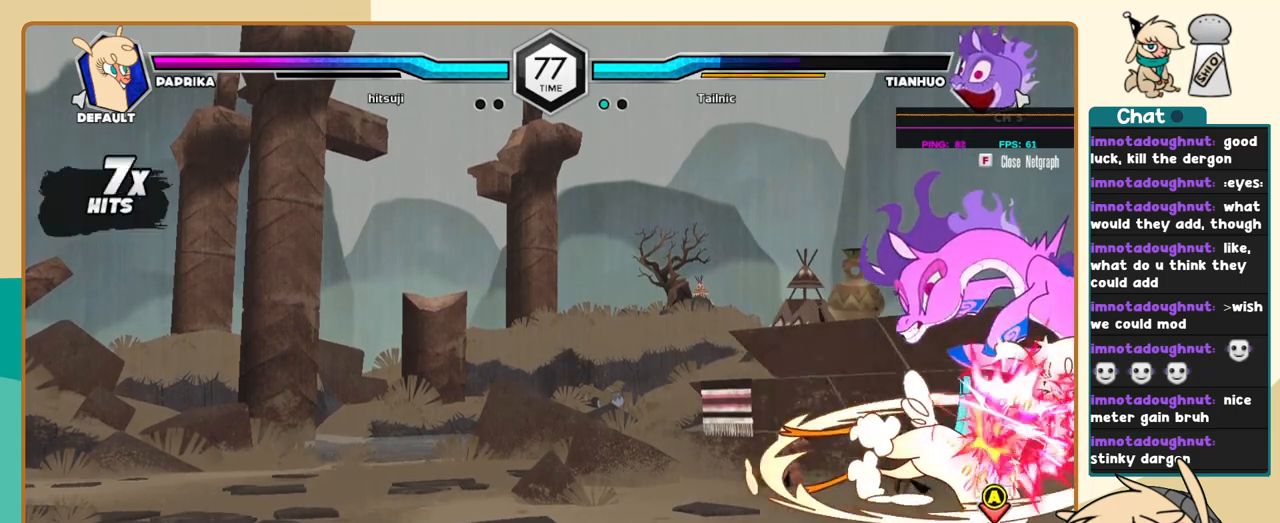
{"keys": ["j", "k"], "events": [[250, "s", "down"], [334, "s", "up"]]}
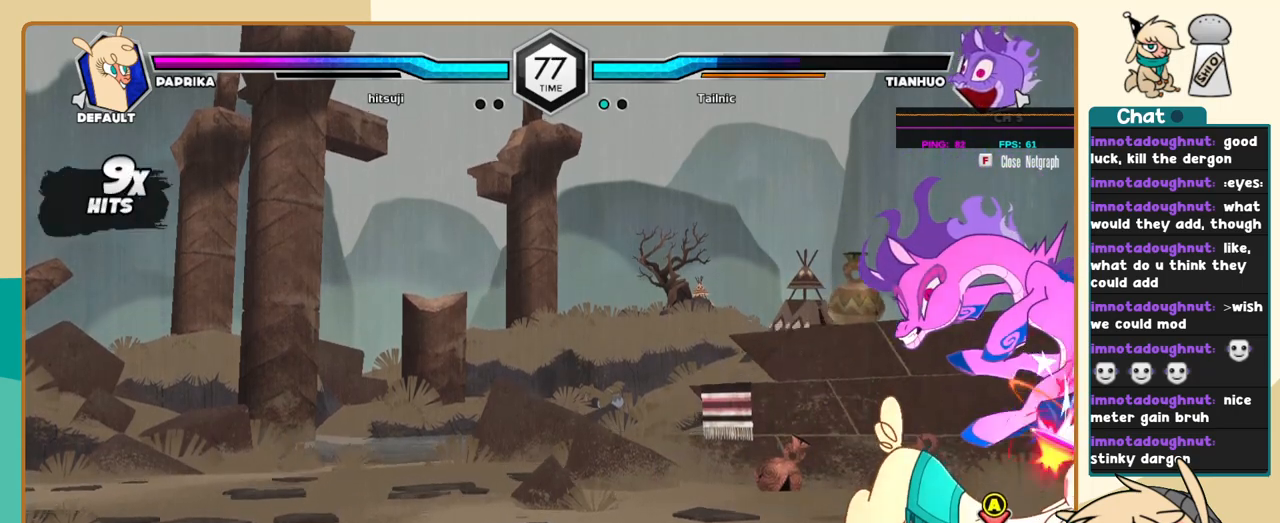
{"keys": ["k", "l"], "events": [[34, "l", "down"], [84, "j", "up"], [84, "k", "up"], [167, "a", "down"], [217, "a", "up"], [267, "k", "down"]]}
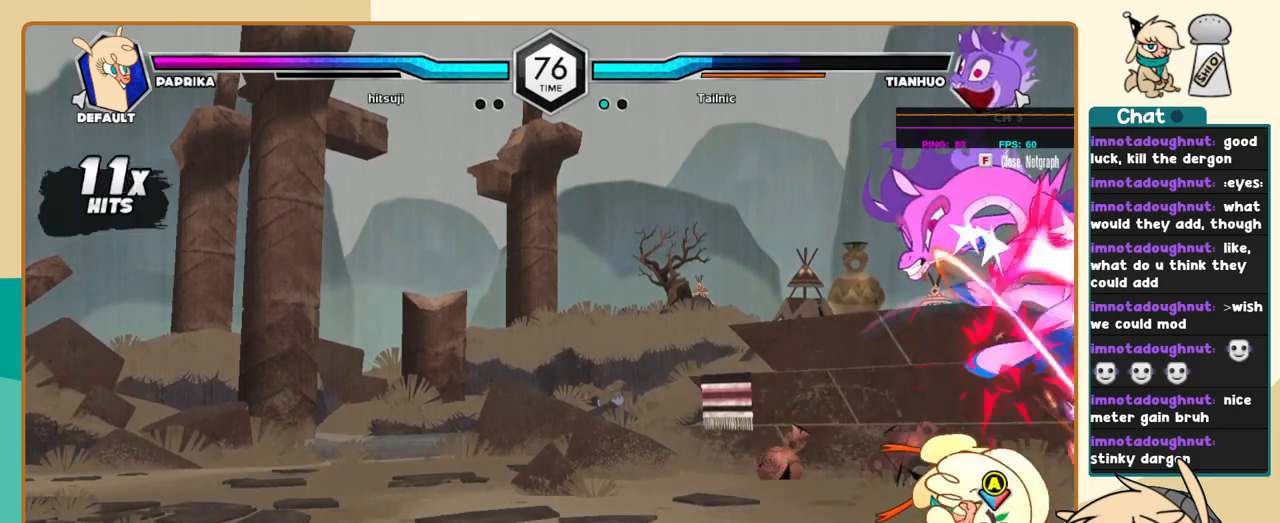
{"keys": ["k", "l"], "events": [[84, "c", "down"], [184, "c", "up"]]}
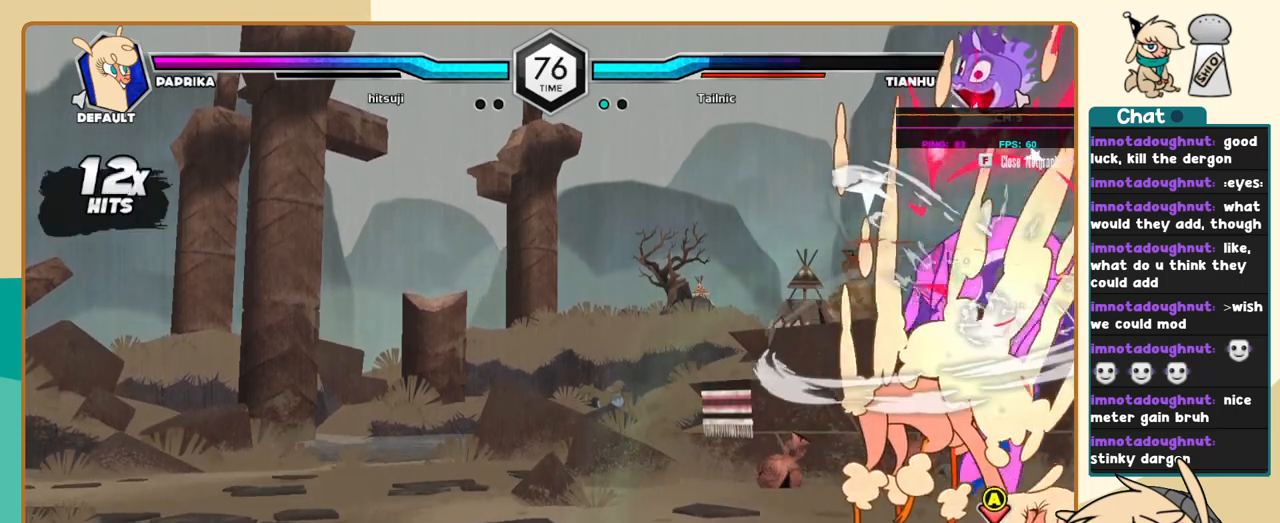
{"keys": ["j"], "events": [[117, "k", "up"], [150, "i", "down"], [200, "s", "down"], [250, "i", "up"], [250, "l", "up"], [250, "s", "up"], [350, "j", "down"]]}
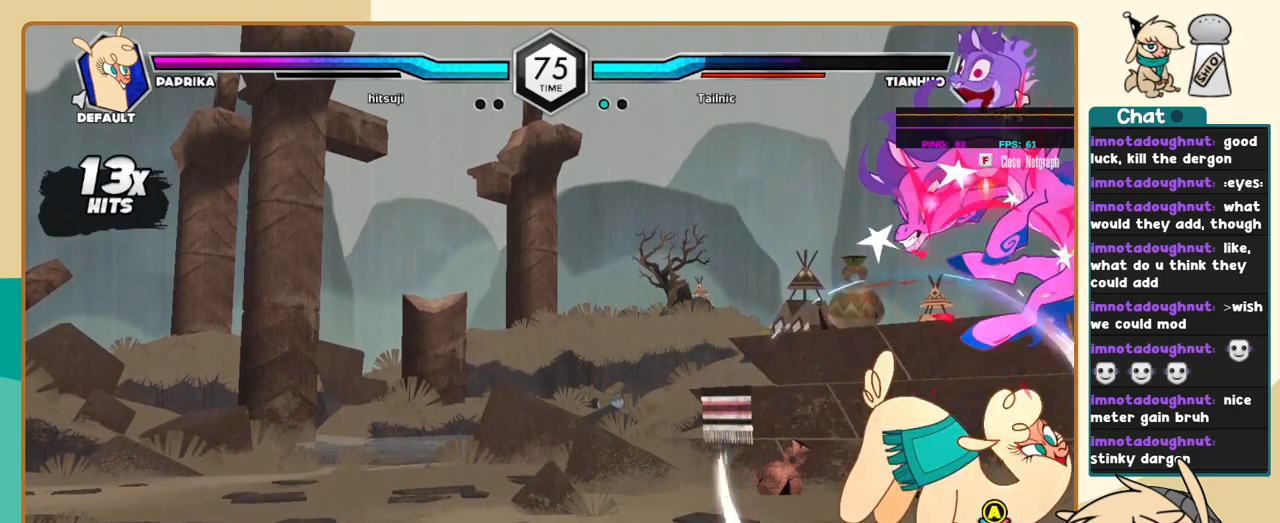
{"keys": [], "events": [[34, "j", "up"], [167, "l", "down"], [217, "k", "down"], [267, "j", "down"], [267, "l", "up"], [317, "k", "up"], [400, "j", "up"]]}
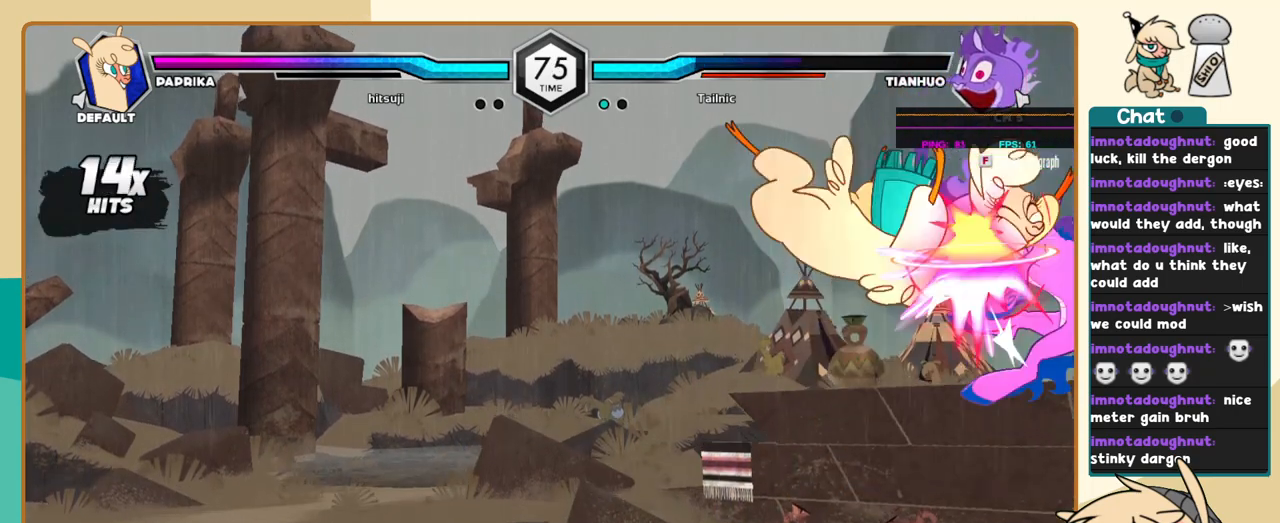
{"keys": [], "events": []}
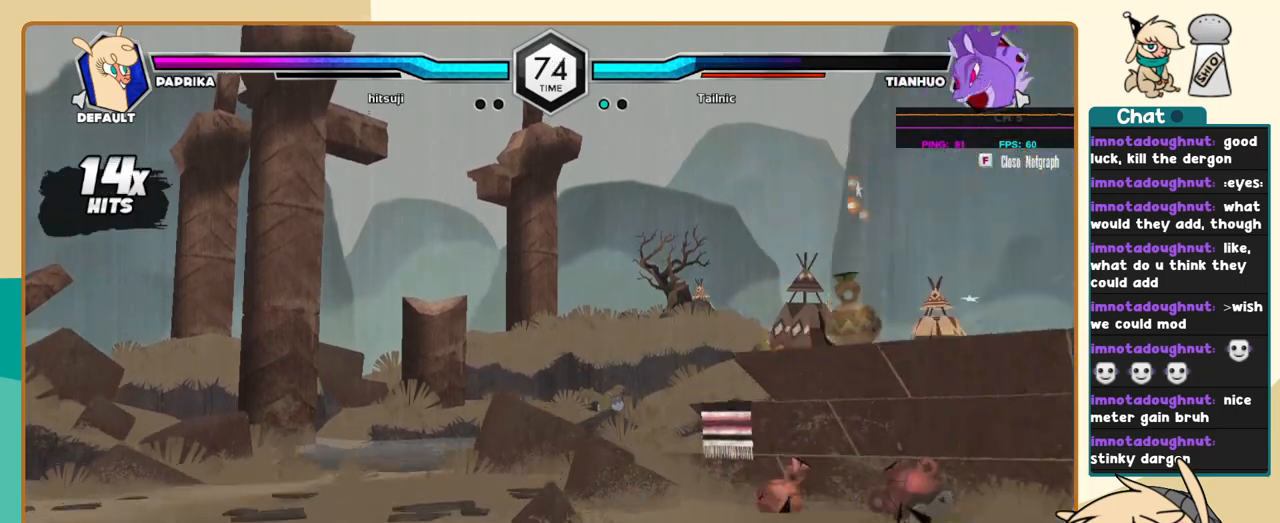
{"keys": [], "events": [[67, "j", "down"], [100, "j", "up"], [200, "j", "down"], [300, "j", "up"], [384, "i", "down"], [434, "i", "up"]]}
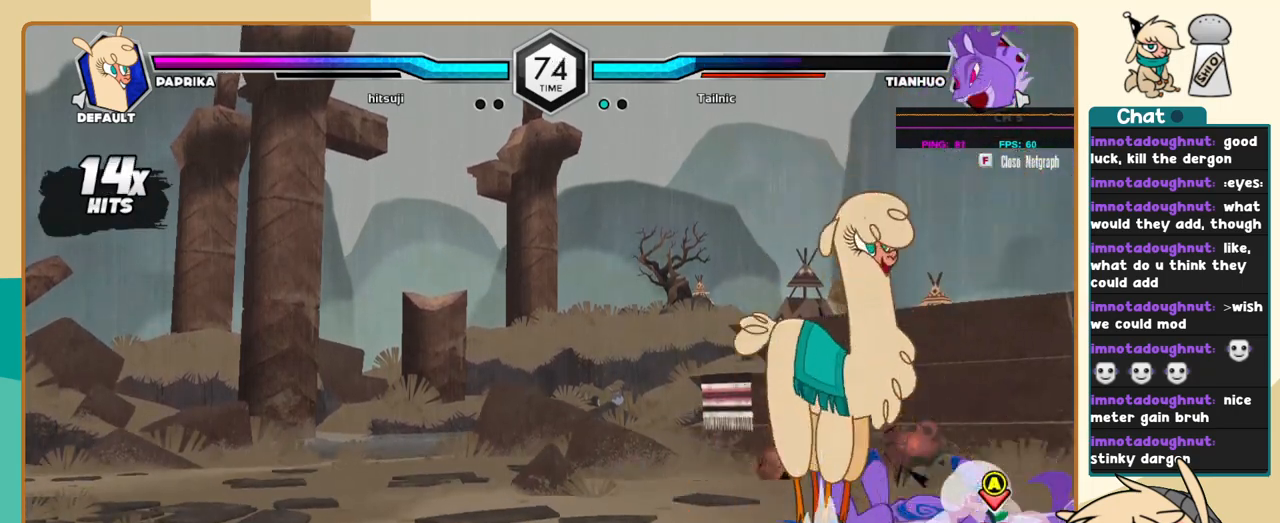
{"keys": ["c"], "events": [[217, "a", "down"], [267, "a", "up"], [400, "i", "down"], [500, "c", "down"], [500, "i", "up"]]}
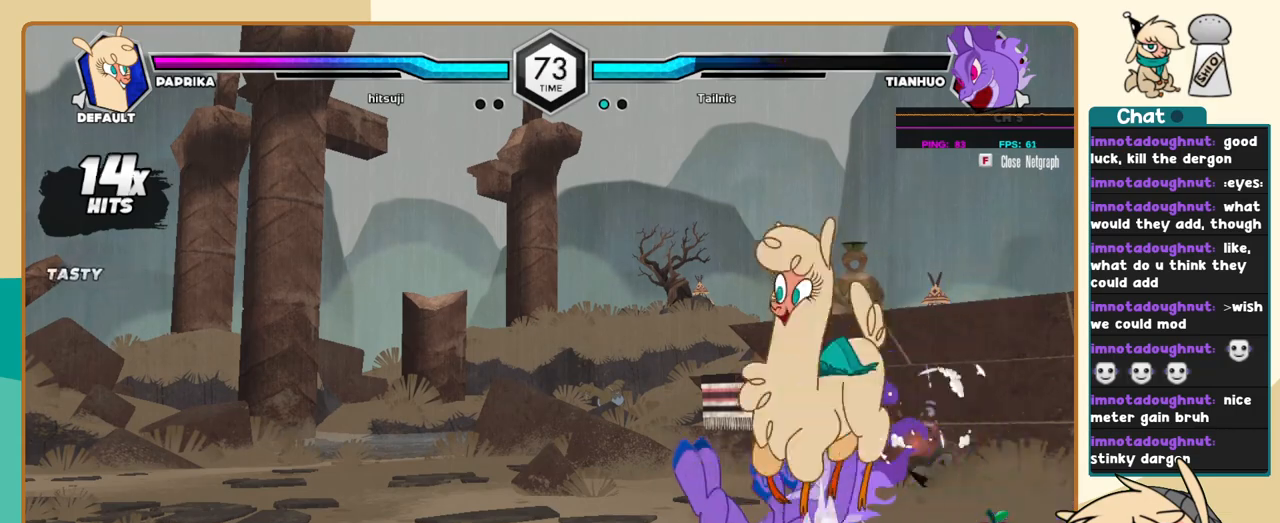
{"keys": ["l"], "events": [[50, "j", "down"], [134, "c", "up"], [334, "j", "up"], [334, "l", "down"]]}
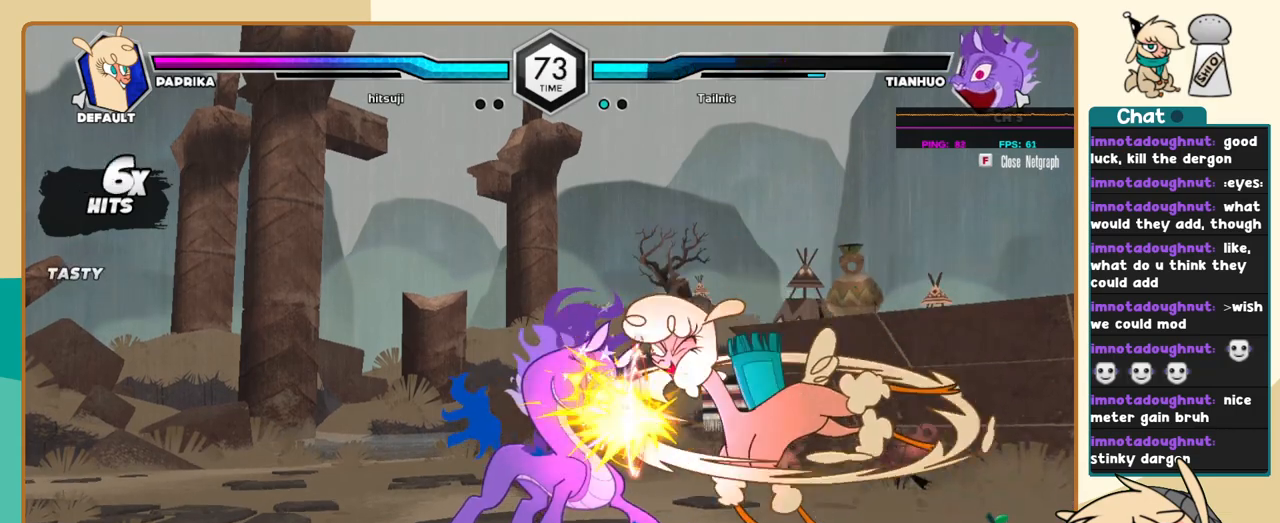
{"keys": ["k", "l"], "events": [[17, "k", "down"], [350, "c", "down"], [434, "c", "up"]]}
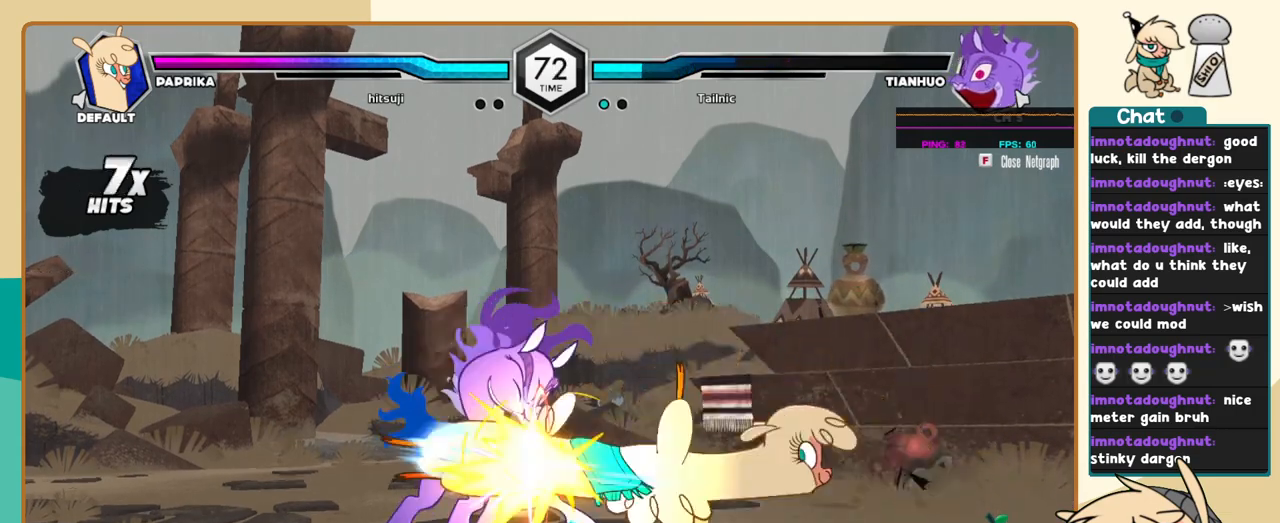
{"keys": ["j"], "events": [[117, "j", "down"], [117, "k", "up"], [117, "l", "up"], [217, "c", "down"], [267, "c", "up"]]}
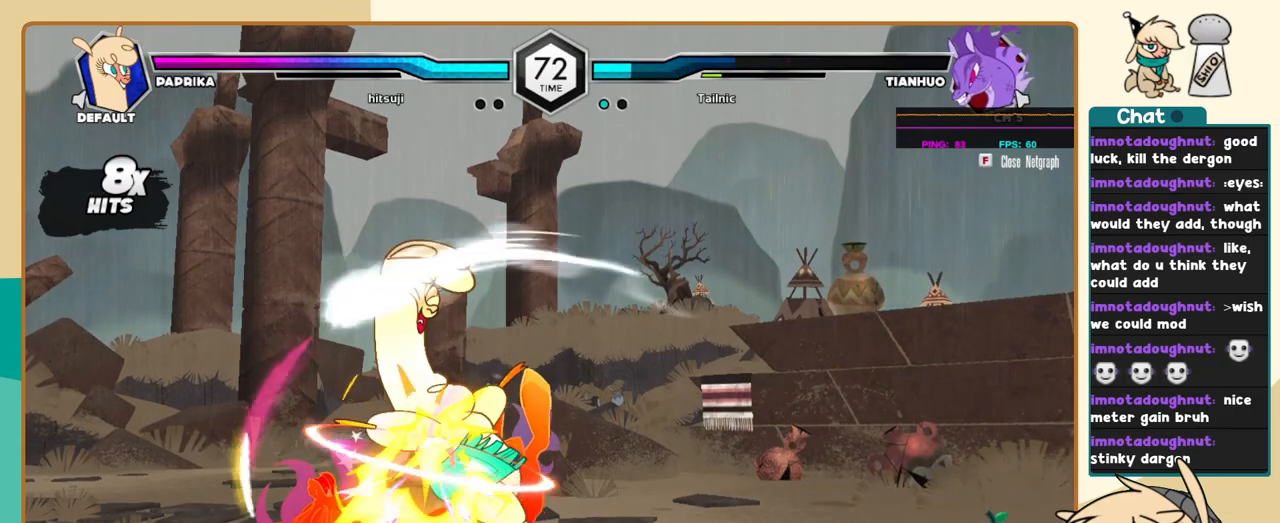
{"keys": ["l"], "events": [[234, "i", "down"], [284, "i", "up"], [284, "j", "up"], [334, "c", "down"], [367, "c", "up"], [417, "l", "down"]]}
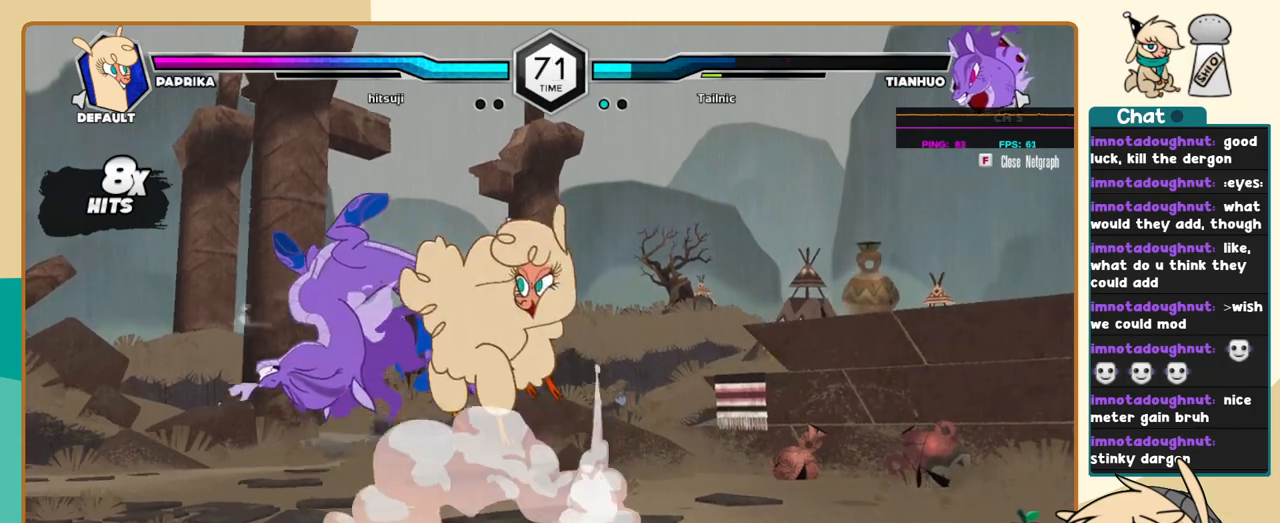
{"keys": ["k", "l"], "events": [[17, "k", "down"]]}